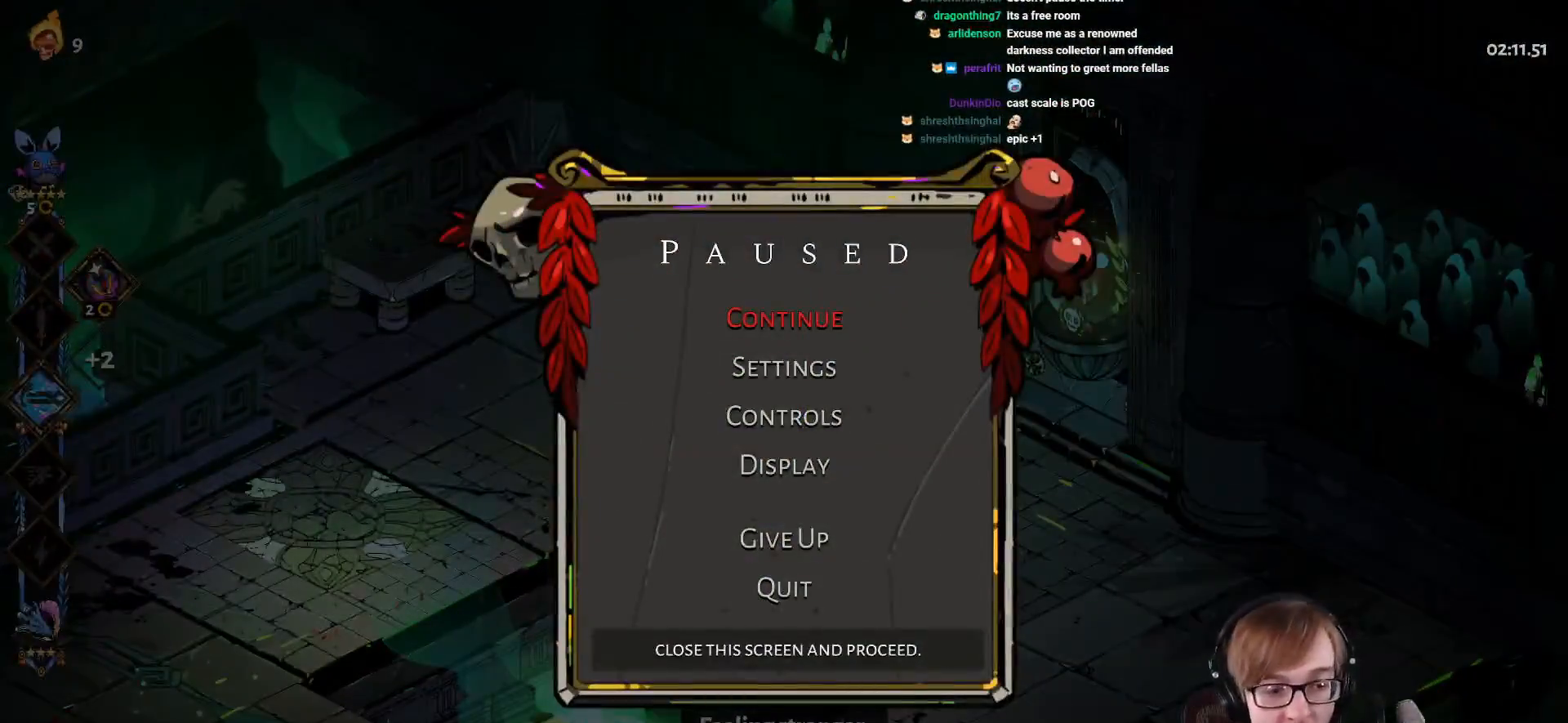
Gameplay with a controller (PlayStation layout); each line is a JSON object with the inputs held at the frame after it. "events" lists button and stick changes between this image and that frame as [ms after this image, input, new state], when the widget could be followed in between.
{"buttons": [], "left_stick": "center", "right_stick": "center", "events": []}
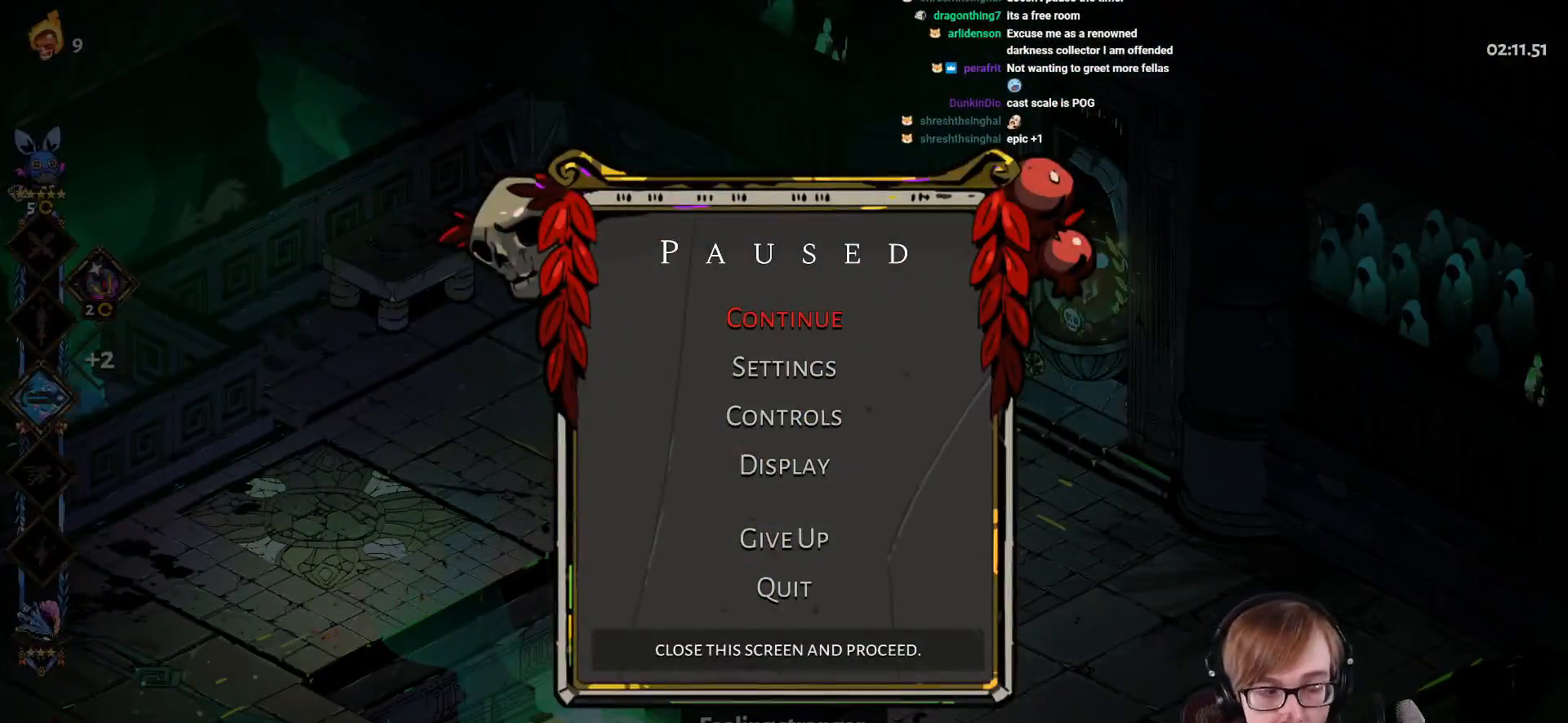
{"buttons": [], "left_stick": "center", "right_stick": "center", "events": []}
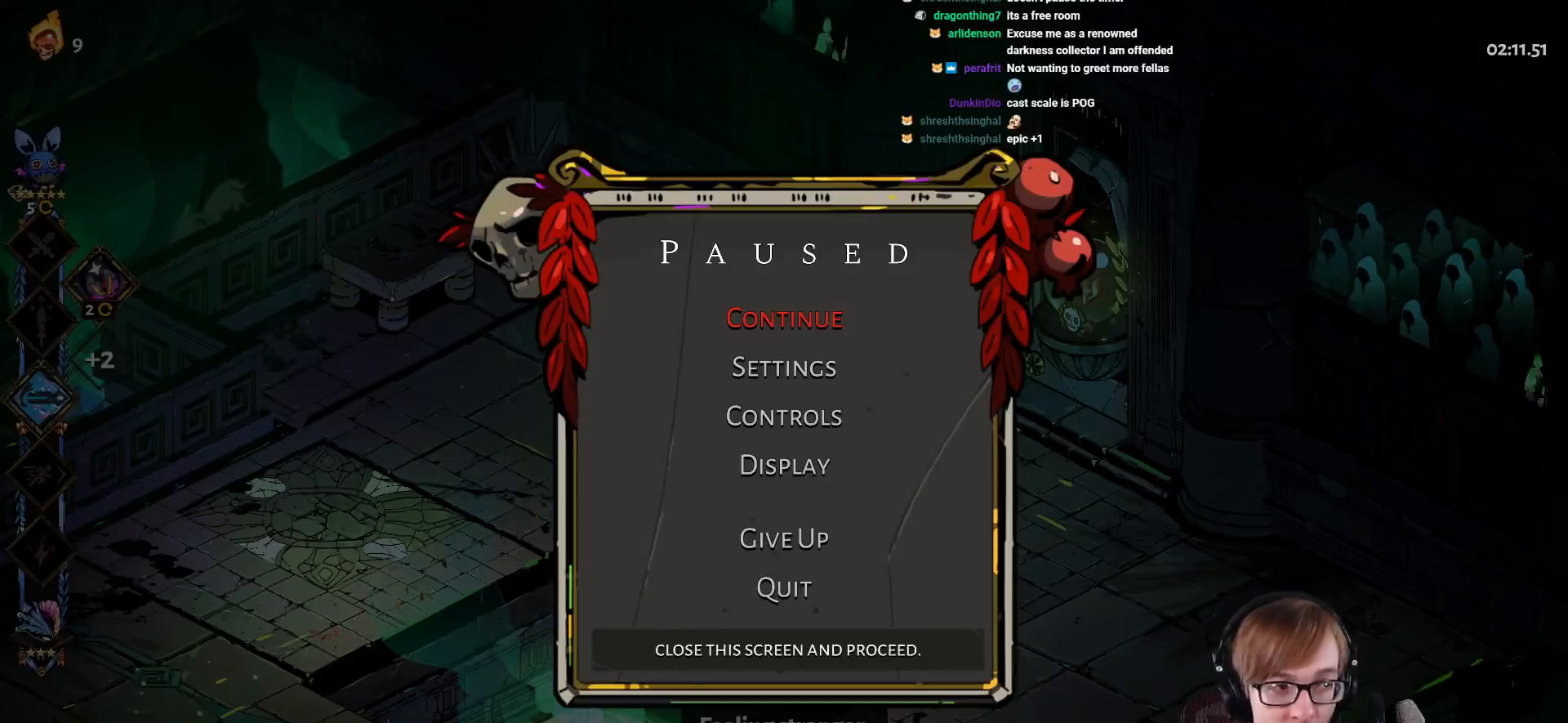
{"buttons": [], "left_stick": "center", "right_stick": "center", "events": []}
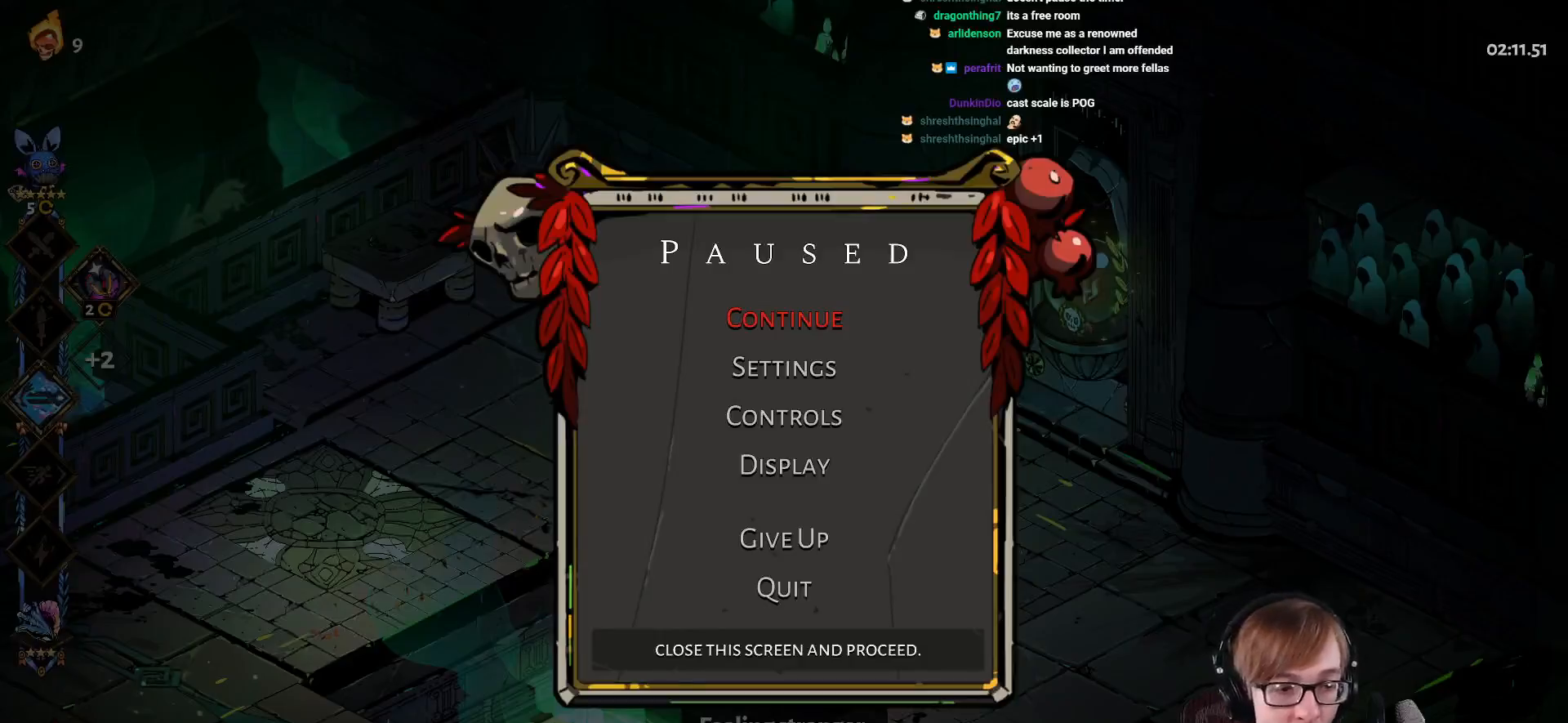
{"buttons": [], "left_stick": "center", "right_stick": "center", "events": [[33, "CIRCLE", "down"], [200, "CIRCLE", "up"]]}
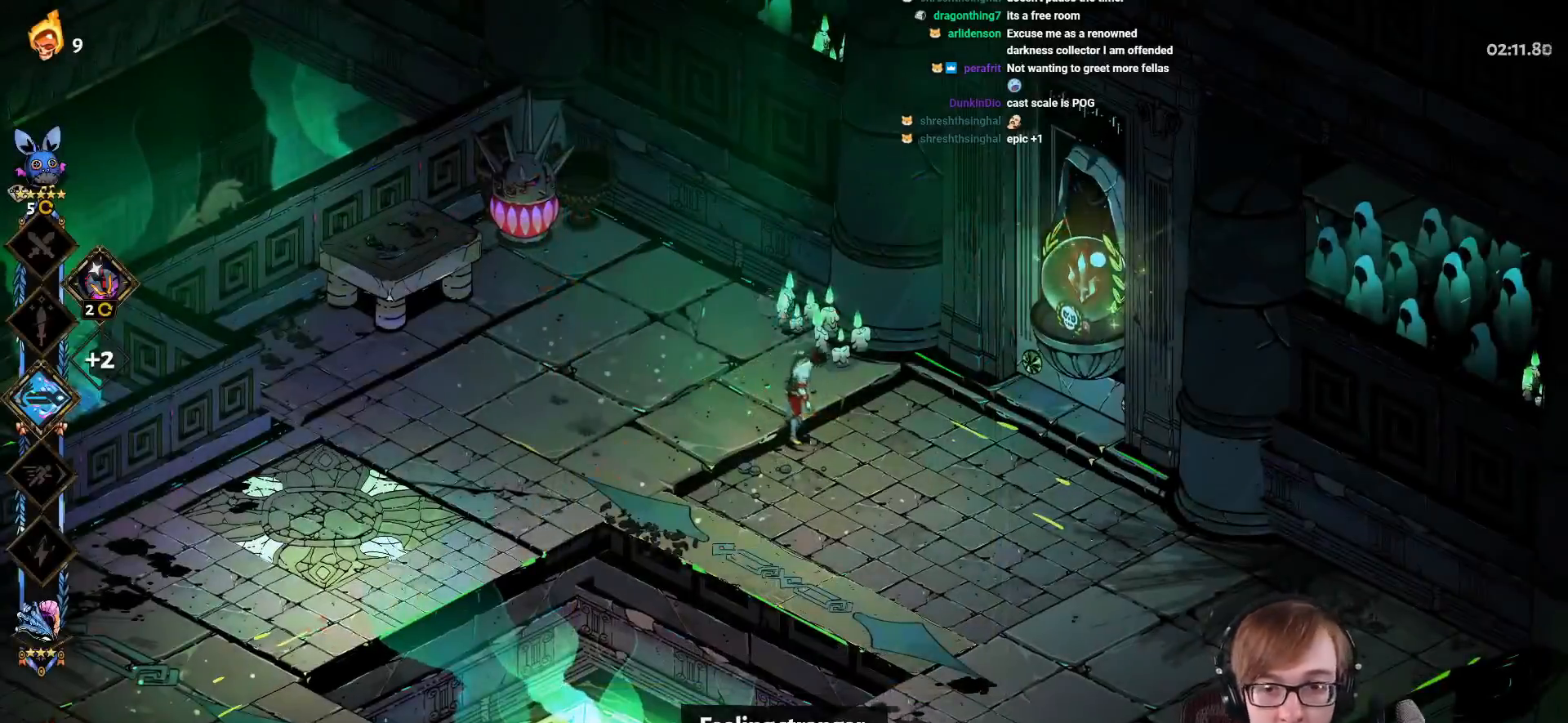
{"buttons": ["CROSS", "SQUARE"], "left_stick": "down-right", "right_stick": "center", "events": [[34, "left_stick", "left"], [167, "CROSS", "down"], [201, "SQUARE", "down"], [317, "left_stick", "down-right"]]}
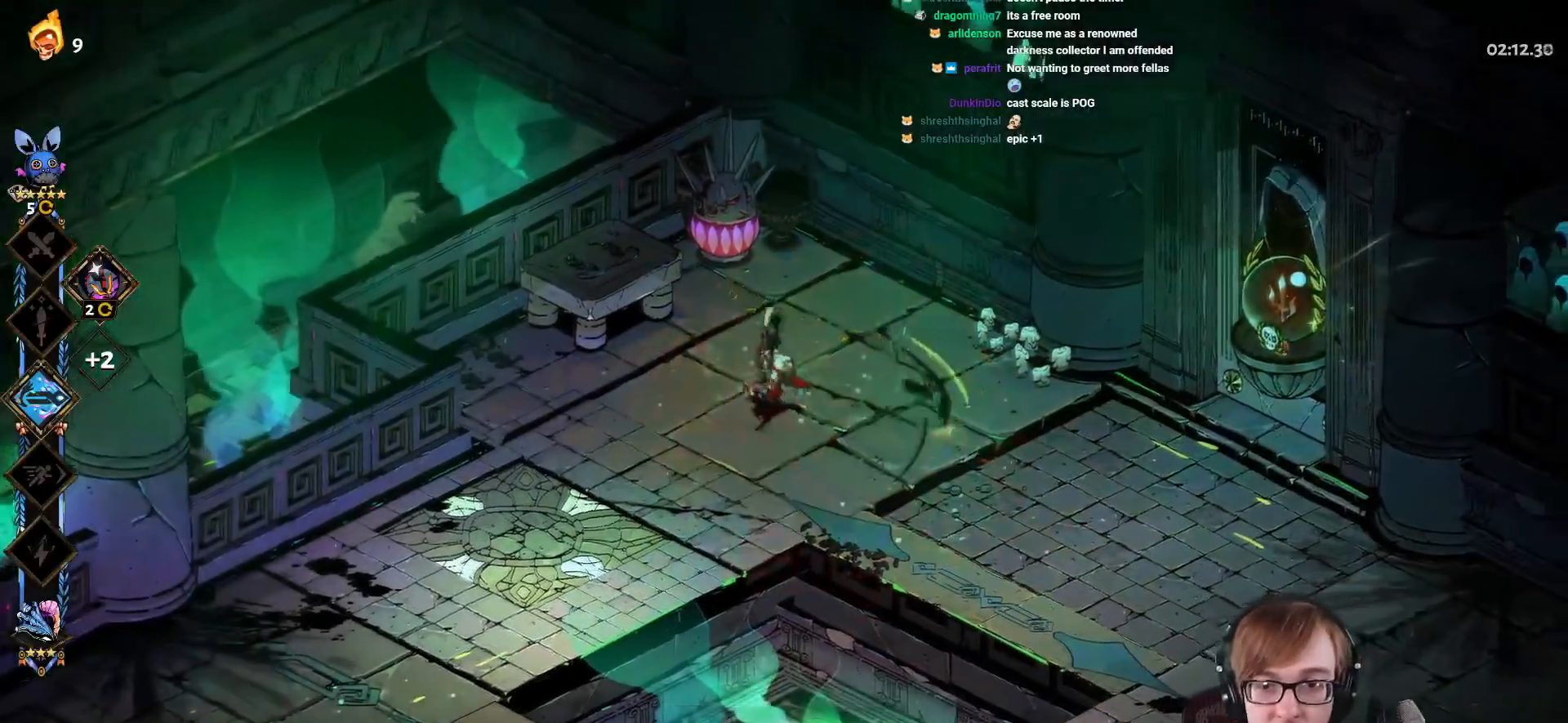
{"buttons": ["CROSS", "SQUARE"], "left_stick": "down-right", "right_stick": "center", "events": []}
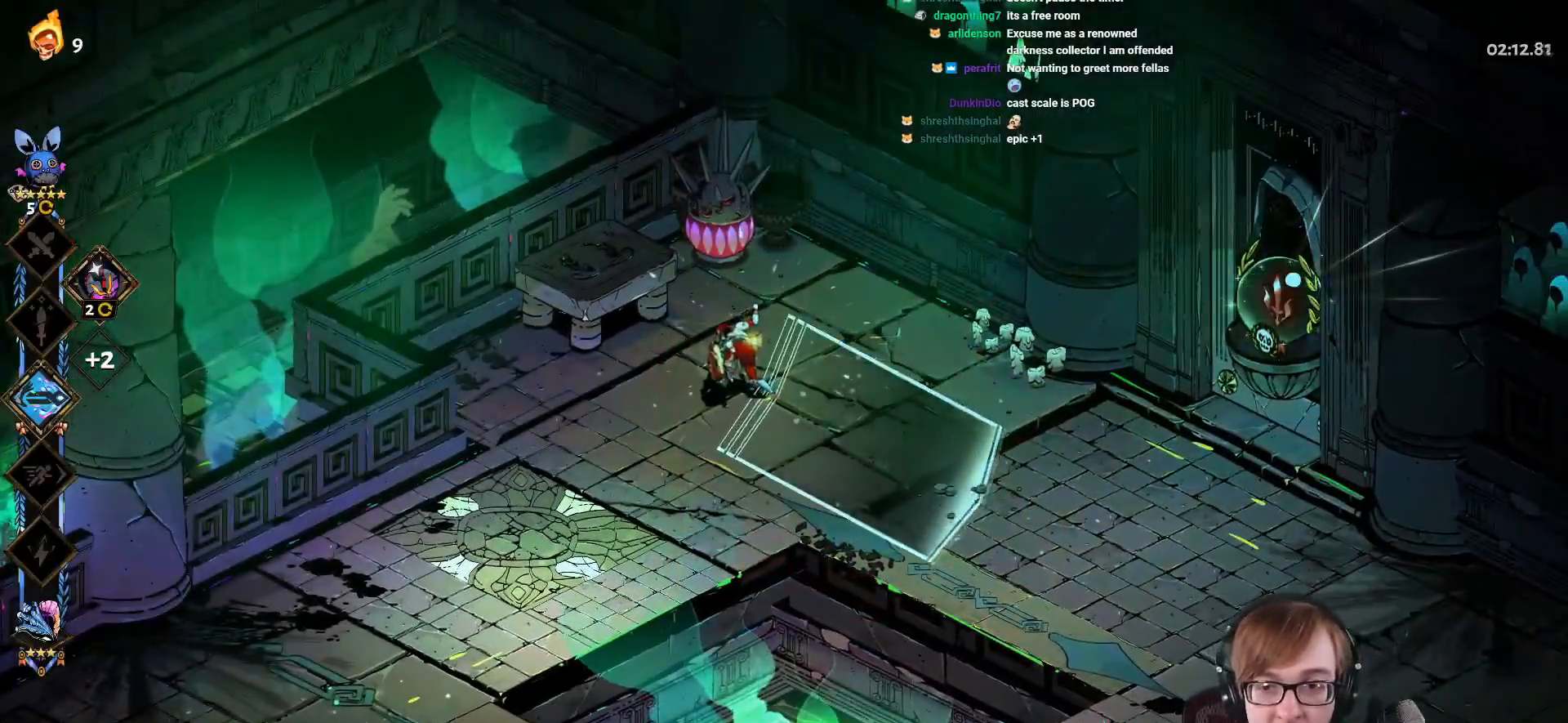
{"buttons": ["L1"], "left_stick": "down-right", "right_stick": "center", "events": [[34, "L1", "down"], [117, "CROSS", "up"], [117, "L1", "up"], [117, "SQUARE", "up"], [217, "L1", "down"], [301, "L1", "up"], [384, "L1", "down"]]}
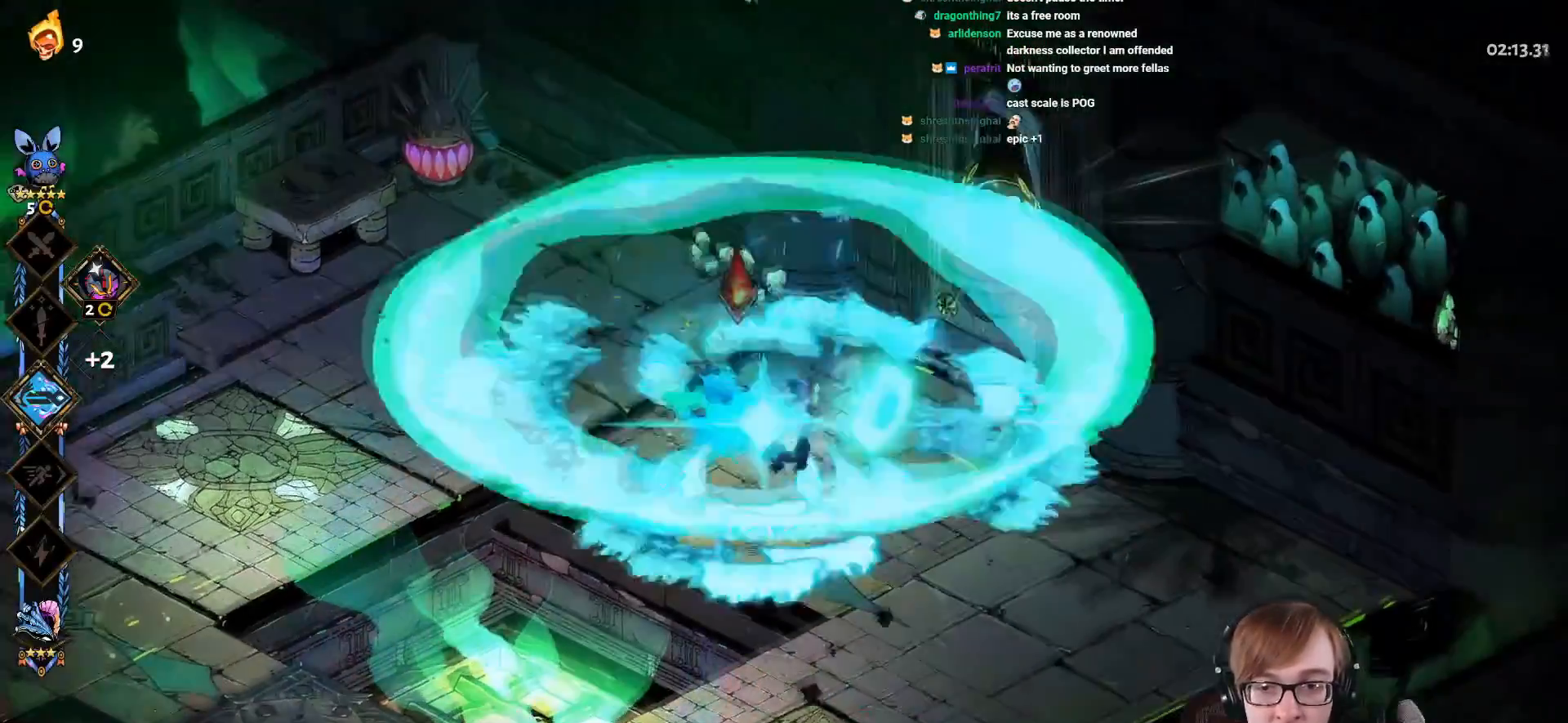
{"buttons": ["CROSS", "SQUARE"], "left_stick": "up", "right_stick": "center", "events": [[17, "L1", "up"], [67, "CROSS", "down"], [100, "SQUARE", "down"], [167, "left_stick", "down-left"], [250, "left_stick", "up-left"], [400, "left_stick", "up"]]}
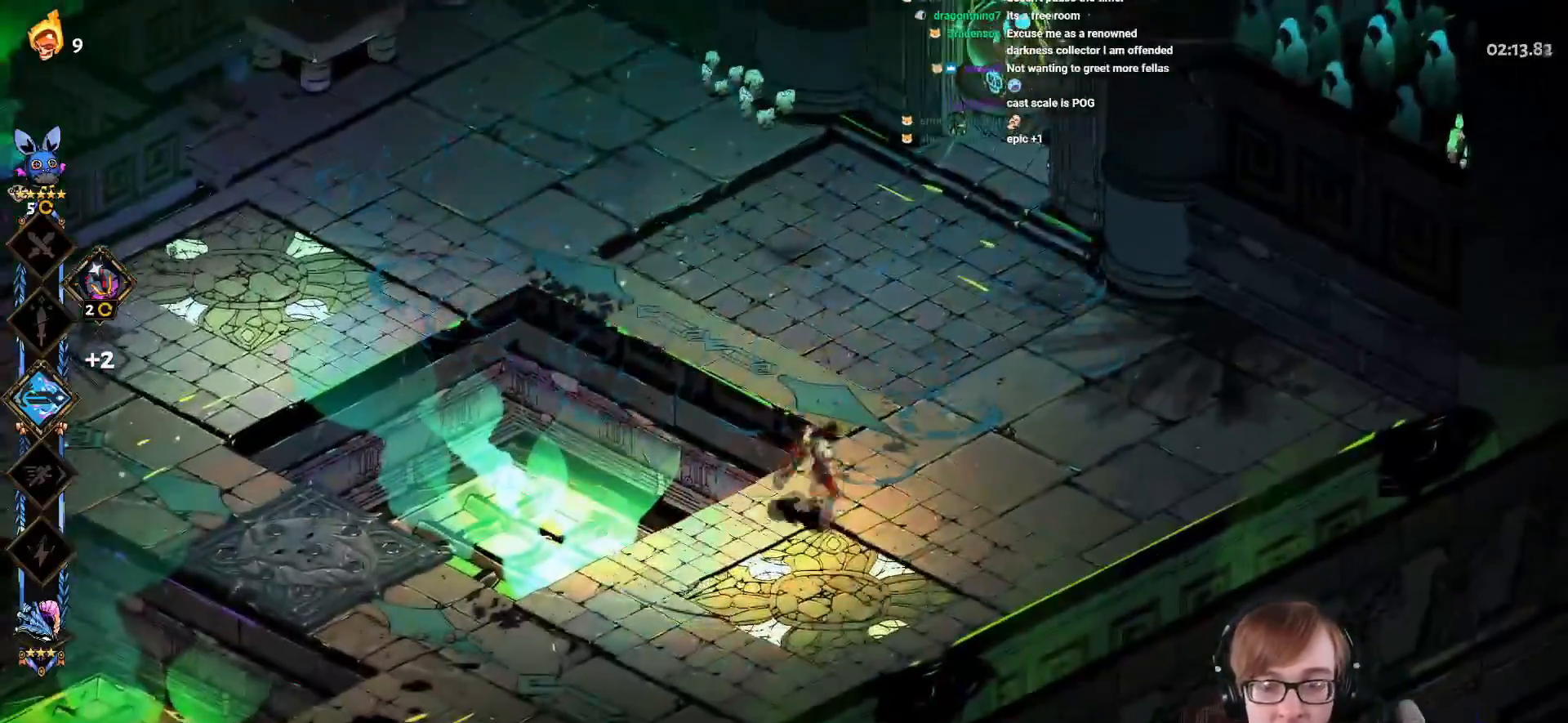
{"buttons": ["CROSS", "SQUARE"], "left_stick": "left", "right_stick": "center", "events": [[17, "CROSS", "up"], [17, "SQUARE", "up"], [184, "left_stick", "up-right"], [217, "CROSS", "down"], [234, "SQUARE", "down"], [334, "left_stick", "down-right"], [417, "left_stick", "left"]]}
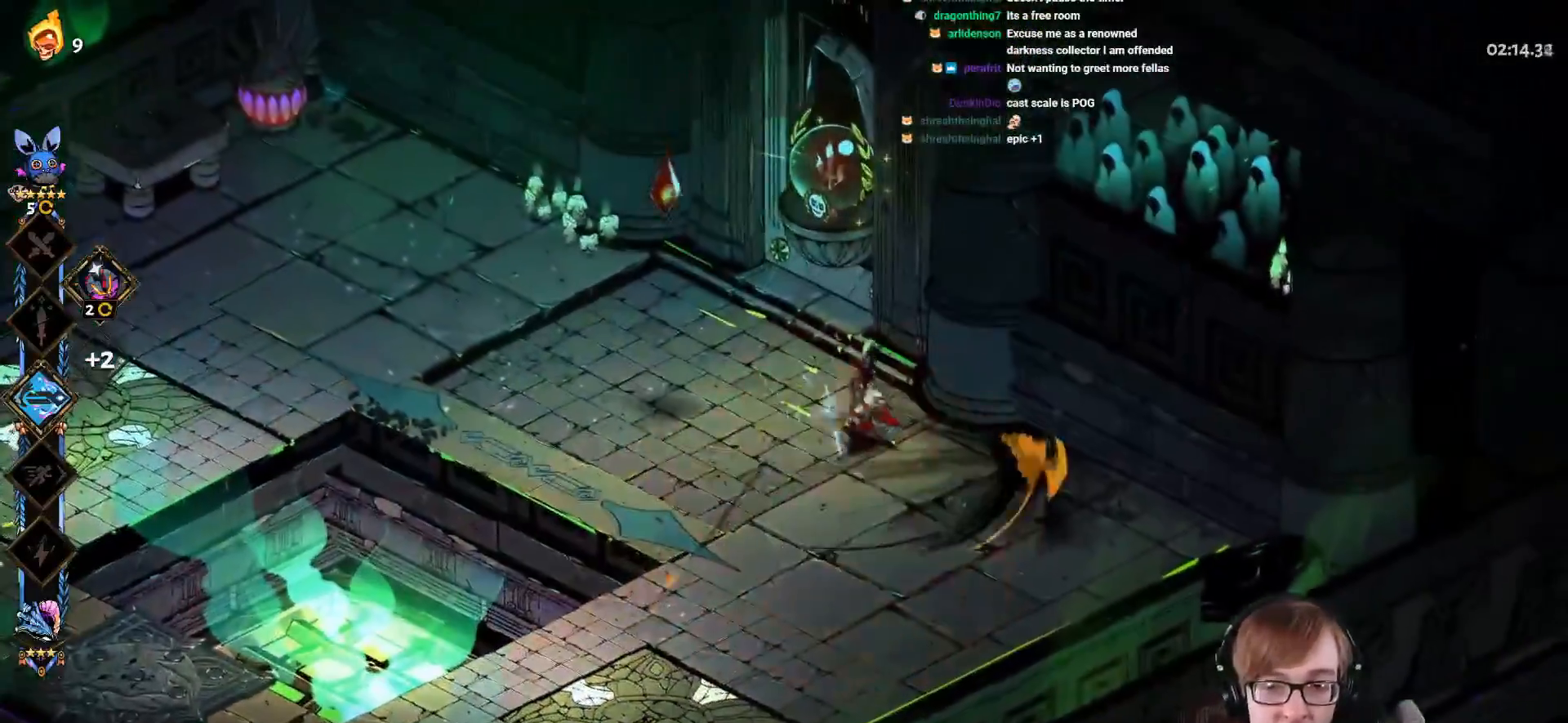
{"buttons": [], "left_stick": "left", "right_stick": "center", "events": [[384, "CROSS", "up"], [400, "SQUARE", "up"]]}
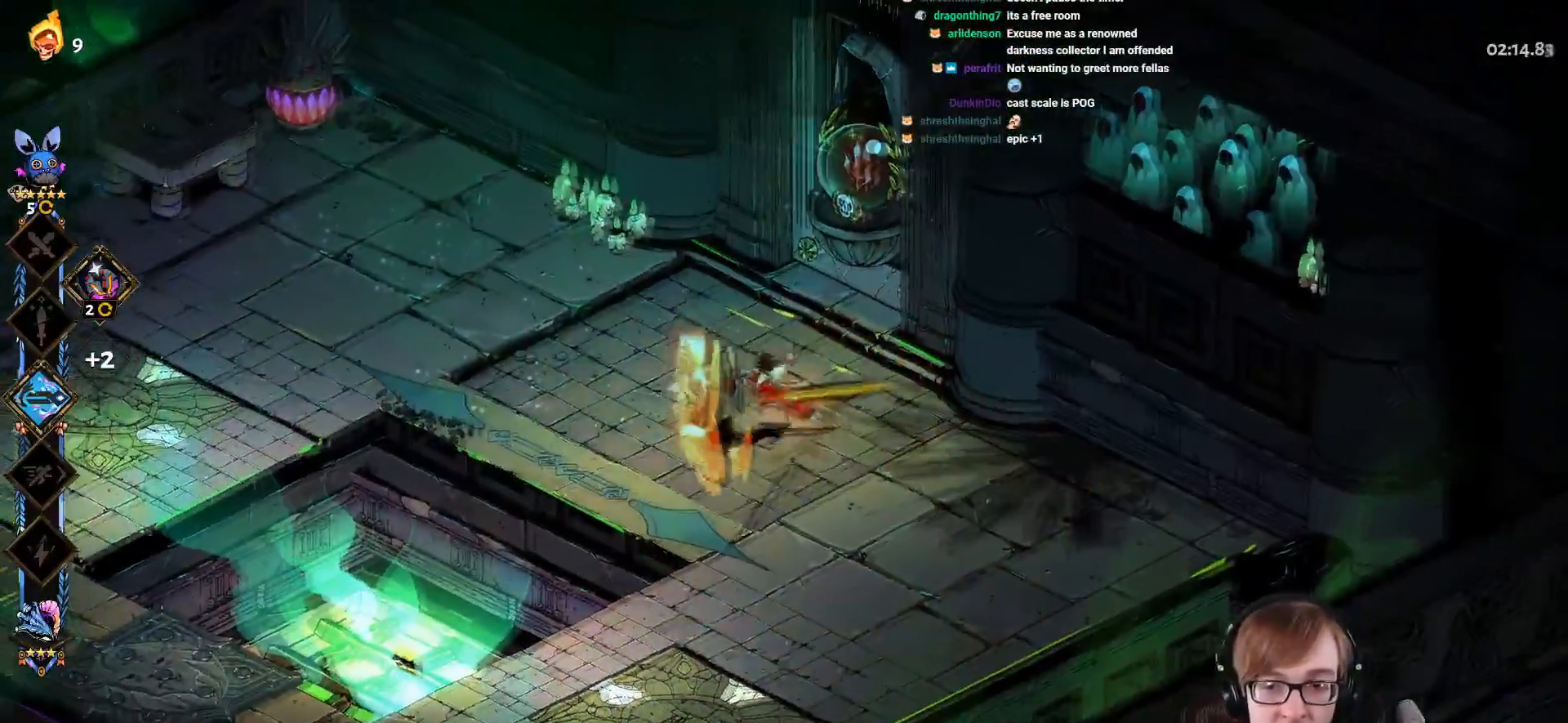
{"buttons": ["CROSS", "SQUARE"], "left_stick": "right", "right_stick": "center", "events": [[17, "left_stick", "up-left"], [34, "CROSS", "down"], [50, "SQUARE", "down"], [67, "L1", "down"], [201, "L1", "up"], [501, "left_stick", "right"]]}
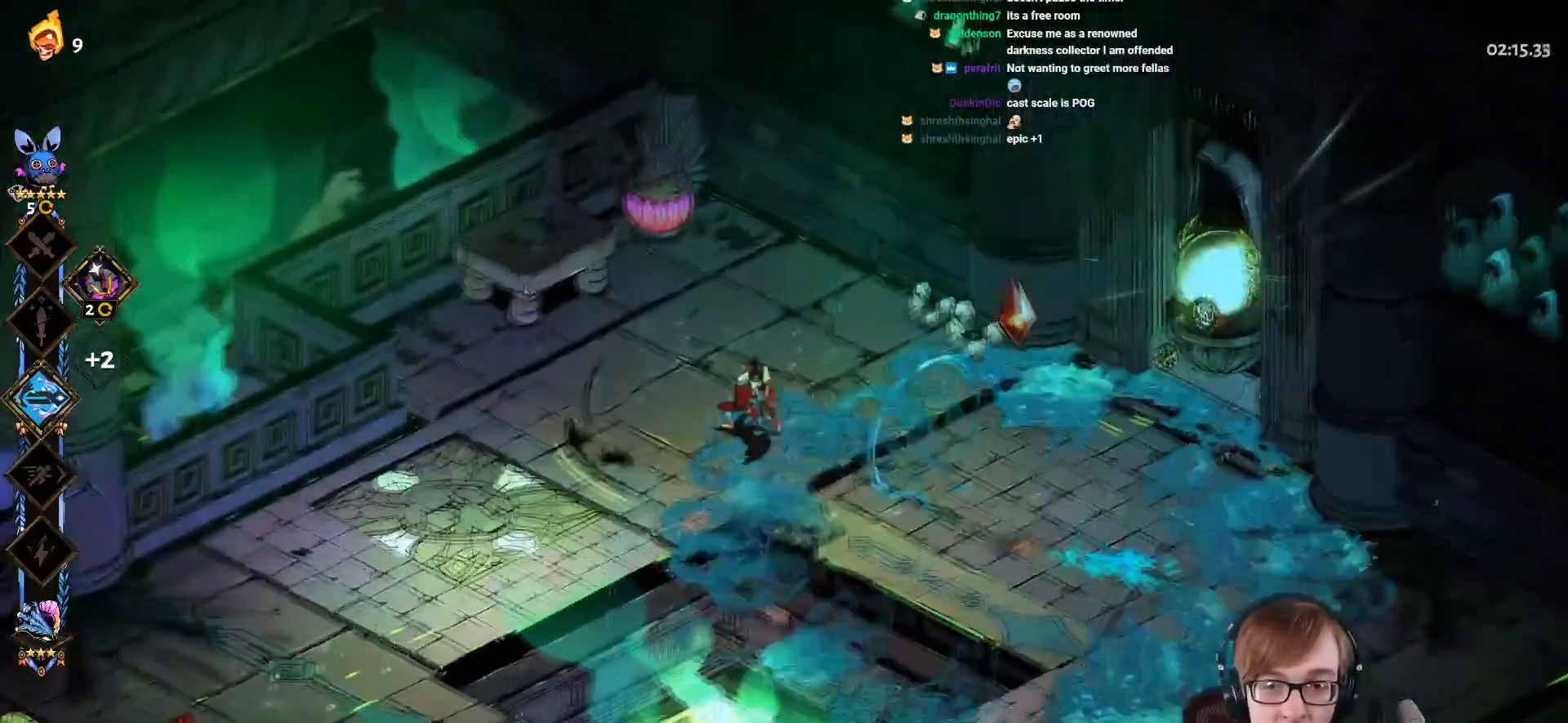
{"buttons": [], "left_stick": "right", "right_stick": "center", "events": [[300, "L1", "down"], [317, "CROSS", "up"], [317, "SQUARE", "up"], [400, "L1", "up"]]}
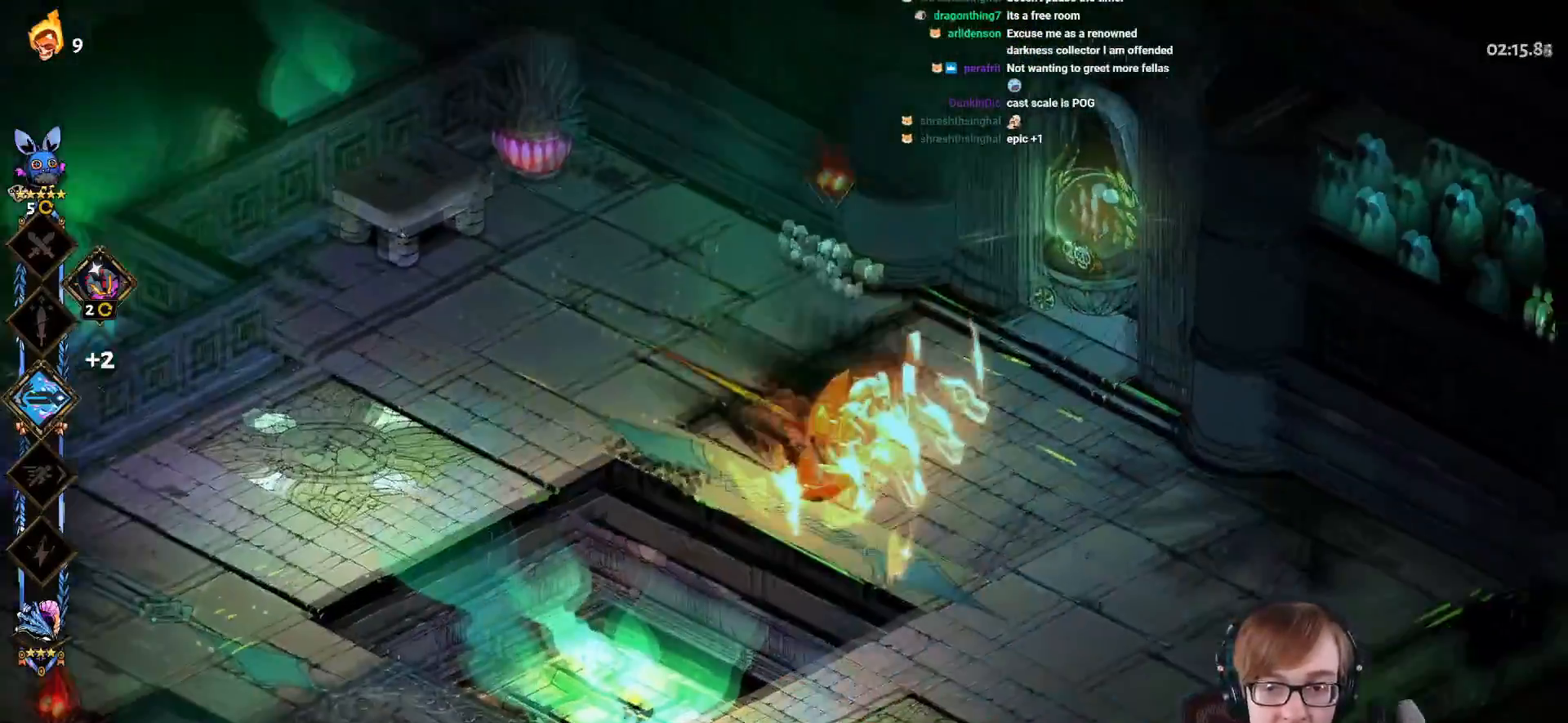
{"buttons": ["CROSS", "SQUARE"], "left_stick": "down-right", "right_stick": "center", "events": [[34, "CROSS", "down"], [50, "SQUARE", "down"], [50, "left_stick", "center"], [117, "left_stick", "up-left"], [417, "left_stick", "center"], [467, "left_stick", "down-right"]]}
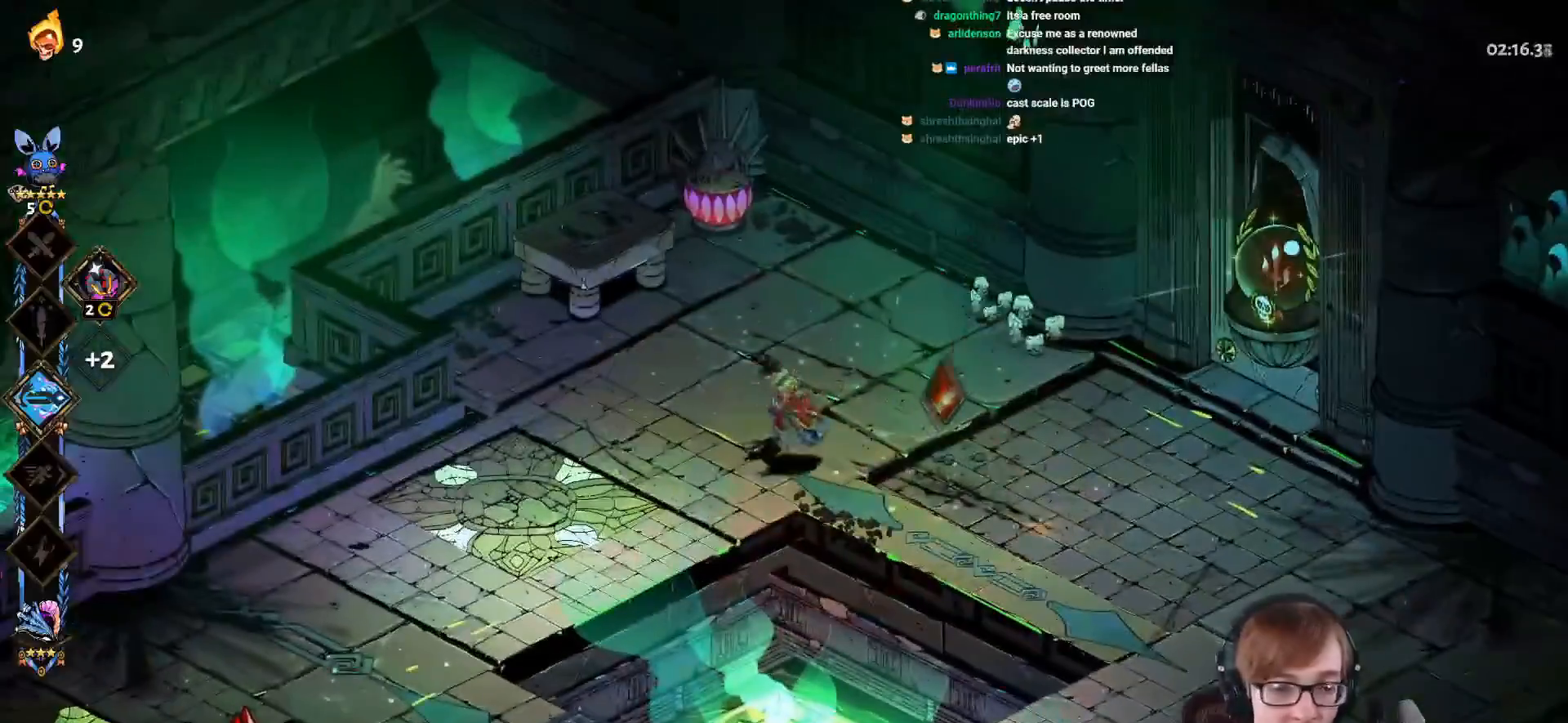
{"buttons": ["CROSS"], "left_stick": "up-right", "right_stick": "center", "events": [[117, "CROSS", "up"], [133, "SQUARE", "up"], [400, "CROSS", "down"], [450, "left_stick", "up-right"]]}